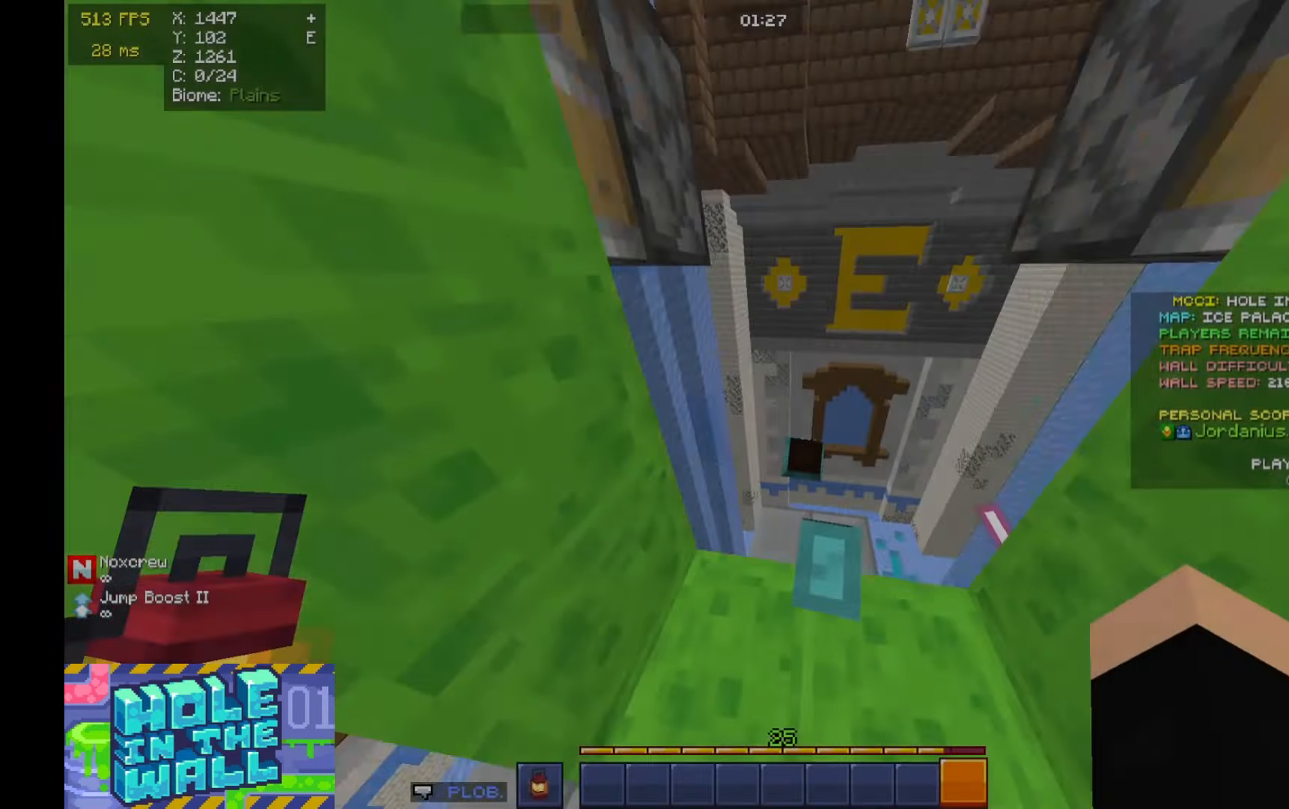
Gameplay with keyboard and mouse; each line is a JSON object with the keys and mouse buttons held at the frame after it. "events" lists presses ("down") and releases ("up") of "a", "d", "s", "space", "w", "mouse_left" and "mouse_right" between this image and that frame as [ms after this image, input, new state], when the widget could be followed in between. "mouse_left", "mouse_right" = the "left", "right" buttons of the "mouse" list. No other keys are recorded. Fast repeated clicks can show as one long hold. Mouse movement is not recorded.
{"keys": [], "mouse": [], "events": [[33, "w", "up"], [100, "s", "down"], [200, "a", "down"], [366, "a", "up"], [366, "s", "up"]]}
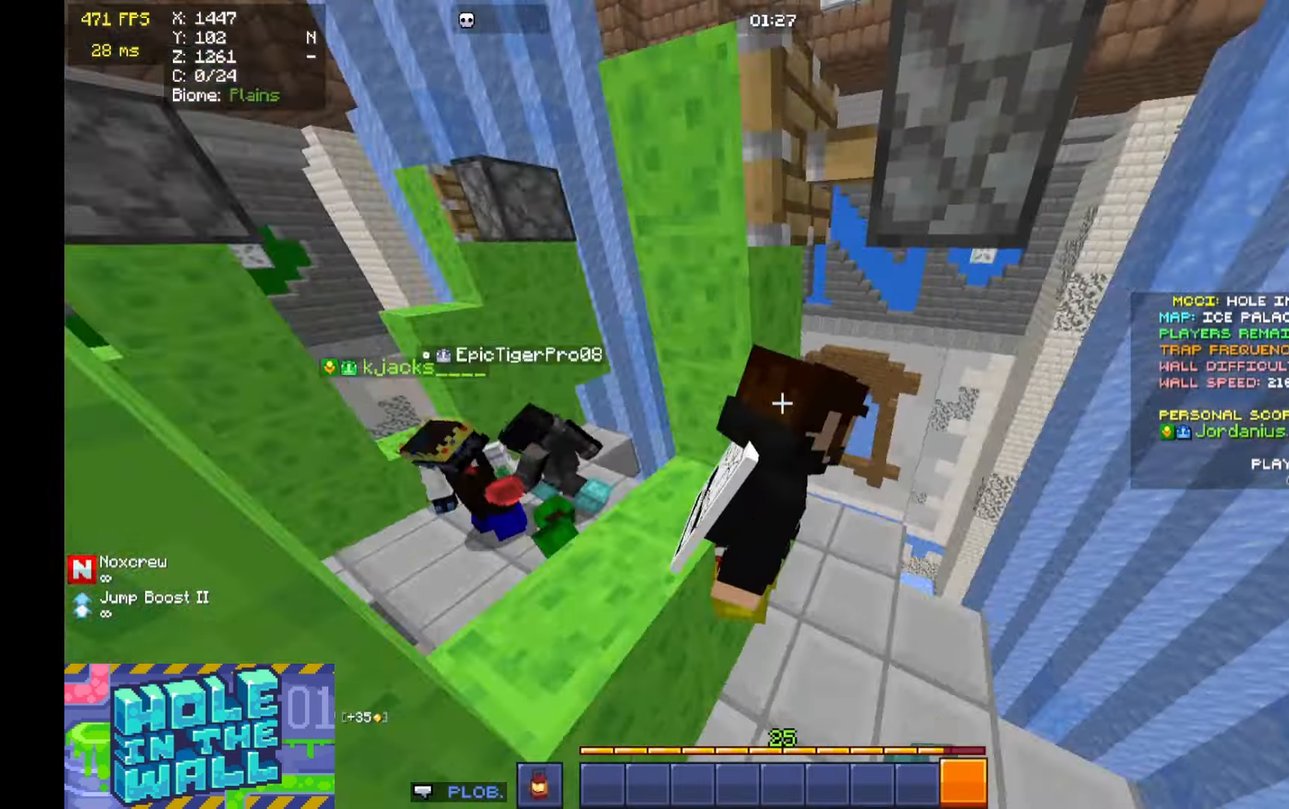
{"keys": ["w"], "mouse": [], "events": [[366, "w", "down"]]}
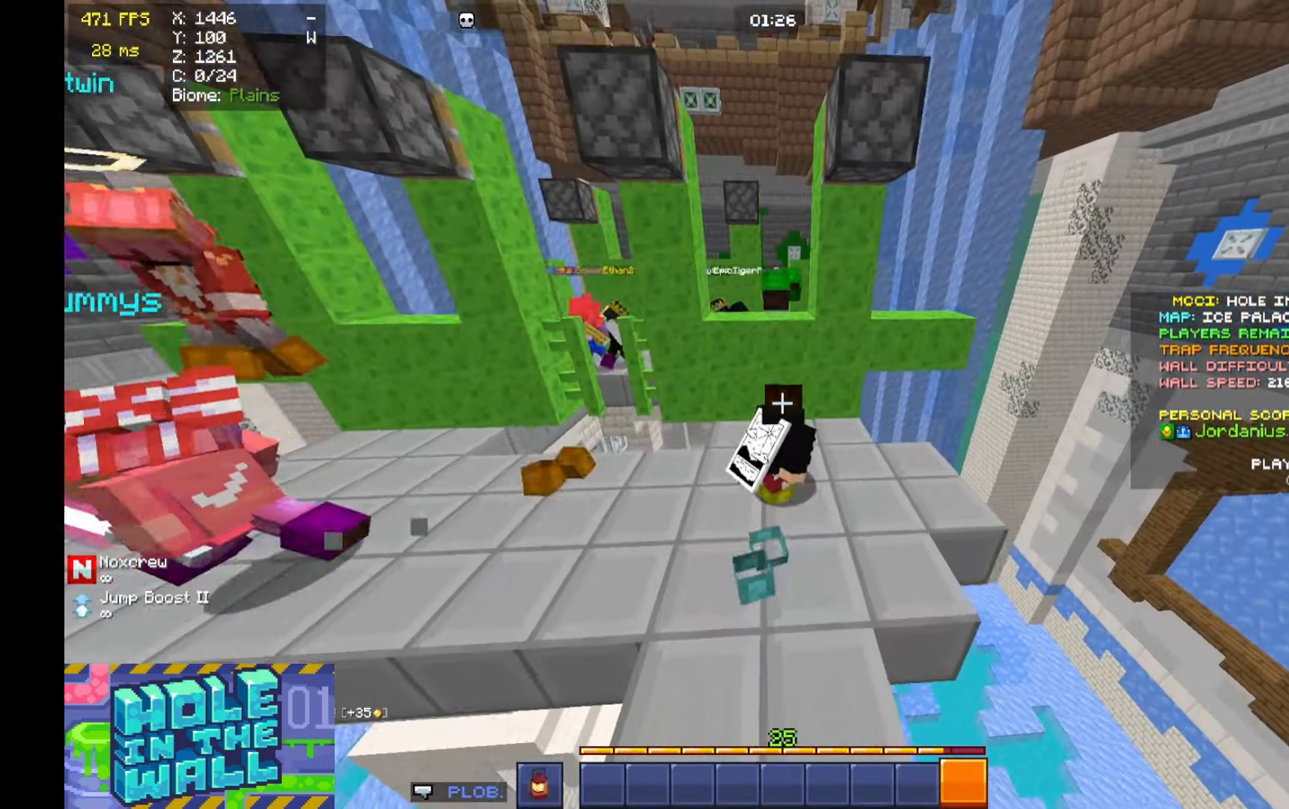
{"keys": ["w"], "mouse": [], "events": []}
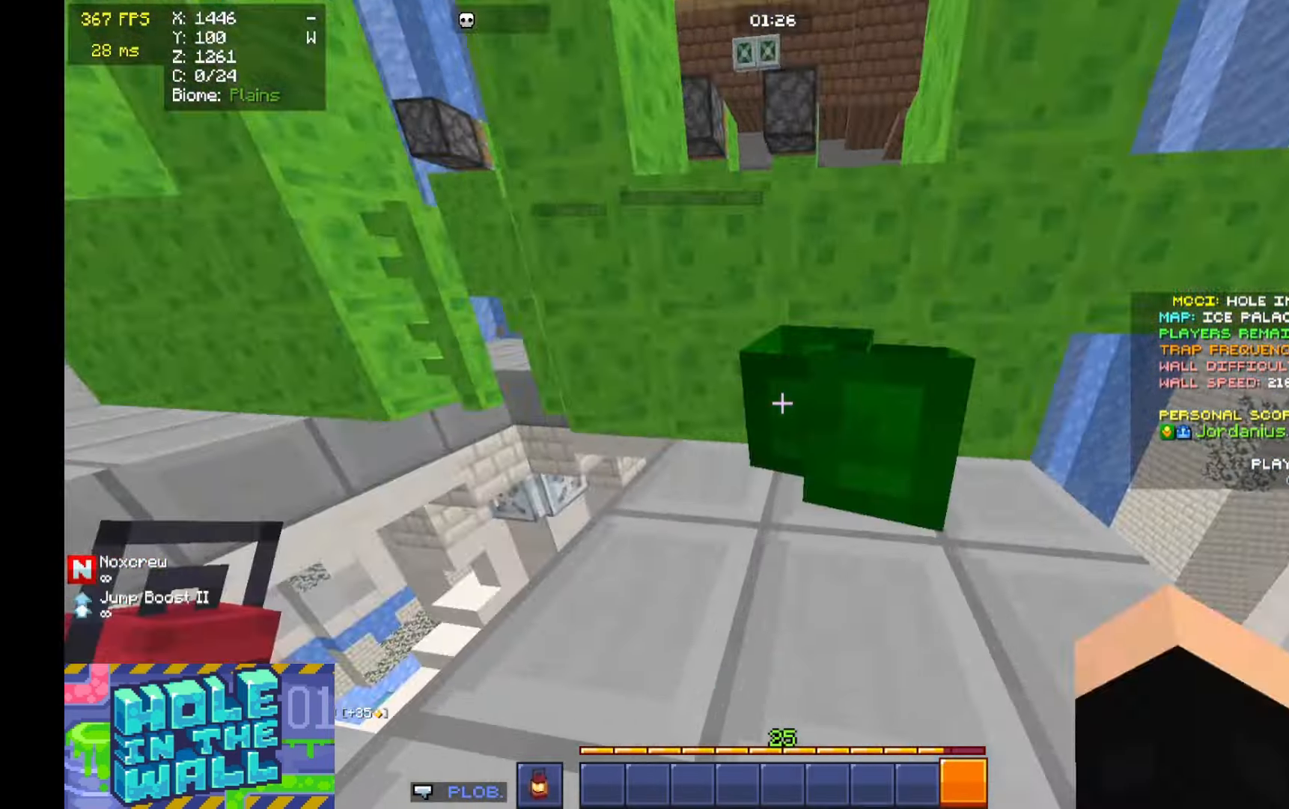
{"keys": ["w"], "mouse": [], "events": [[133, "d", "down"], [400, "d", "up"]]}
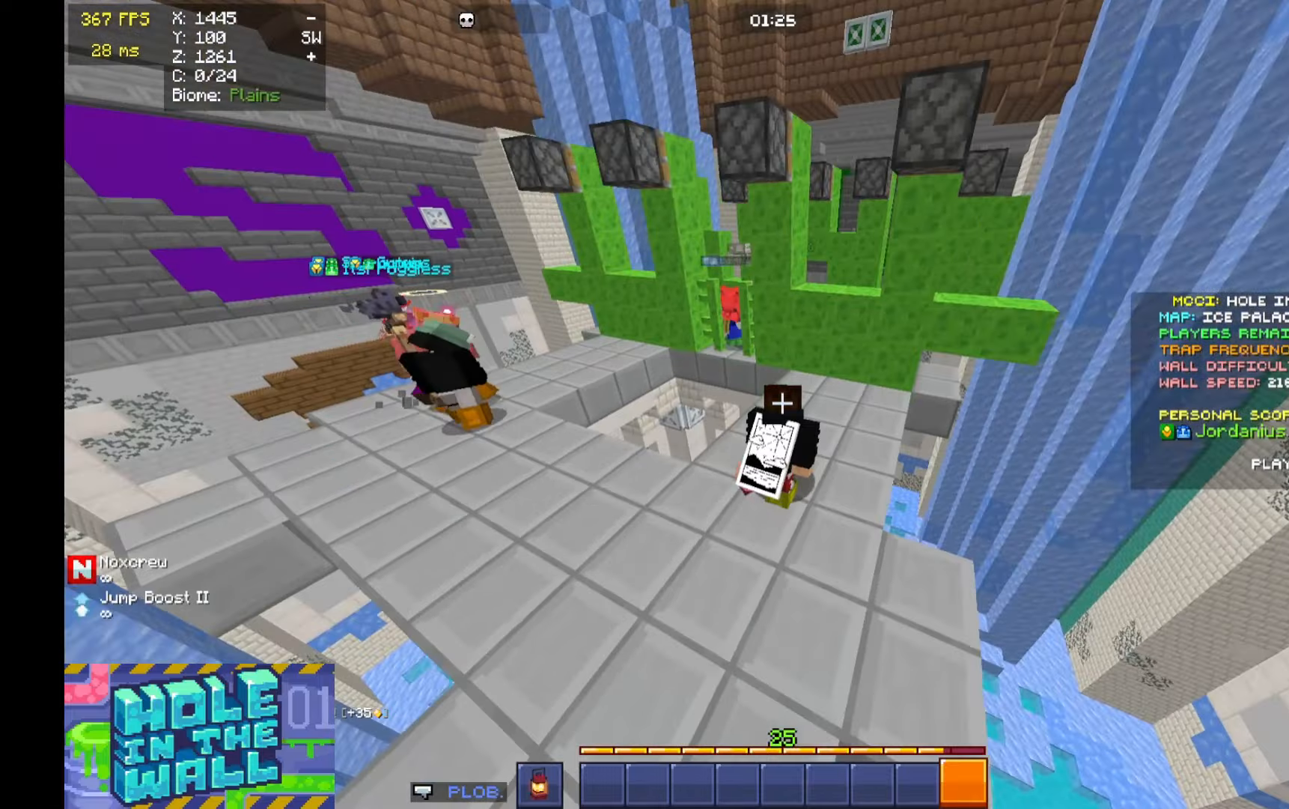
{"keys": ["d", "w"], "mouse": [], "events": [[66, "d", "down"]]}
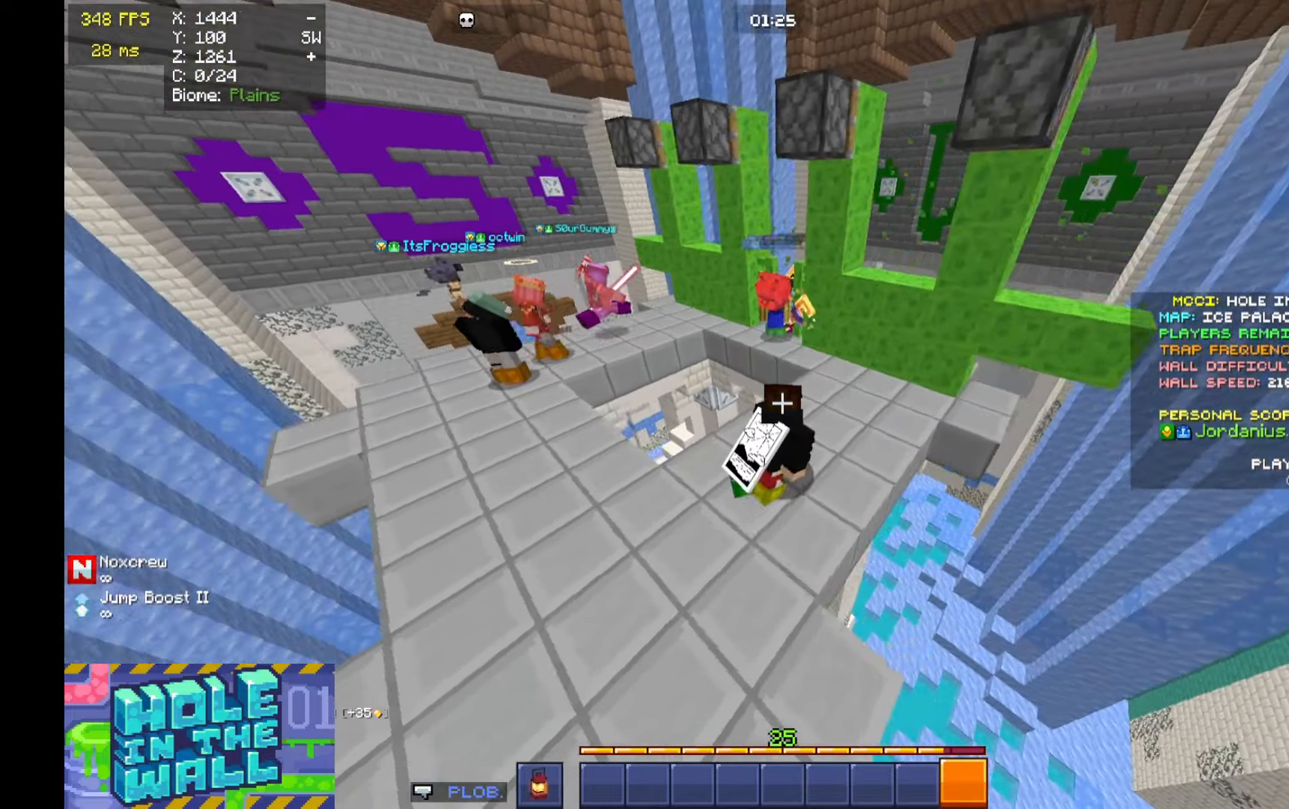
{"keys": ["a", "s"], "mouse": [], "events": [[200, "d", "up"], [233, "w", "up"], [300, "a", "down"], [366, "s", "down"]]}
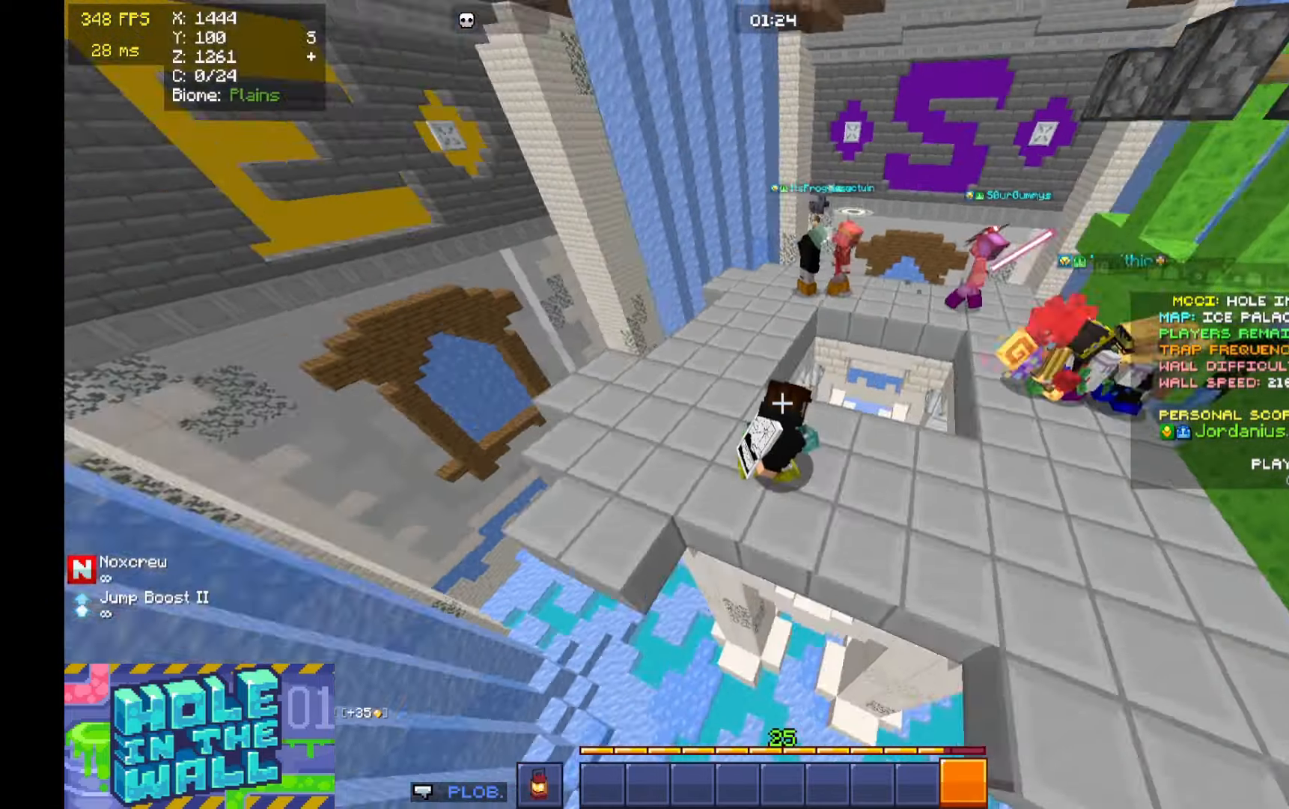
{"keys": ["a", "s"], "mouse": [], "events": [[100, "s", "up"], [166, "a", "up"], [266, "a", "down"], [466, "s", "down"]]}
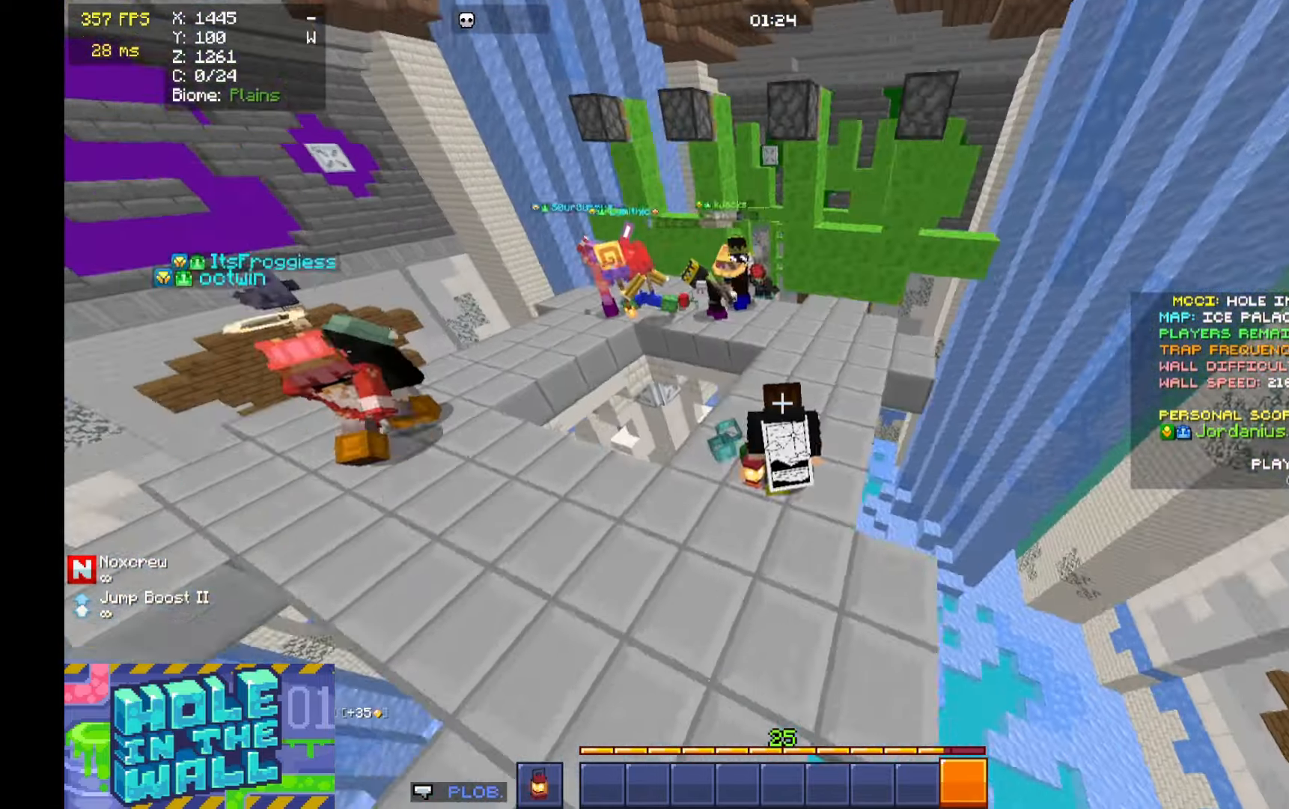
{"keys": ["s"], "mouse": [], "events": [[200, "a", "up"], [266, "a", "down"], [400, "a", "up"]]}
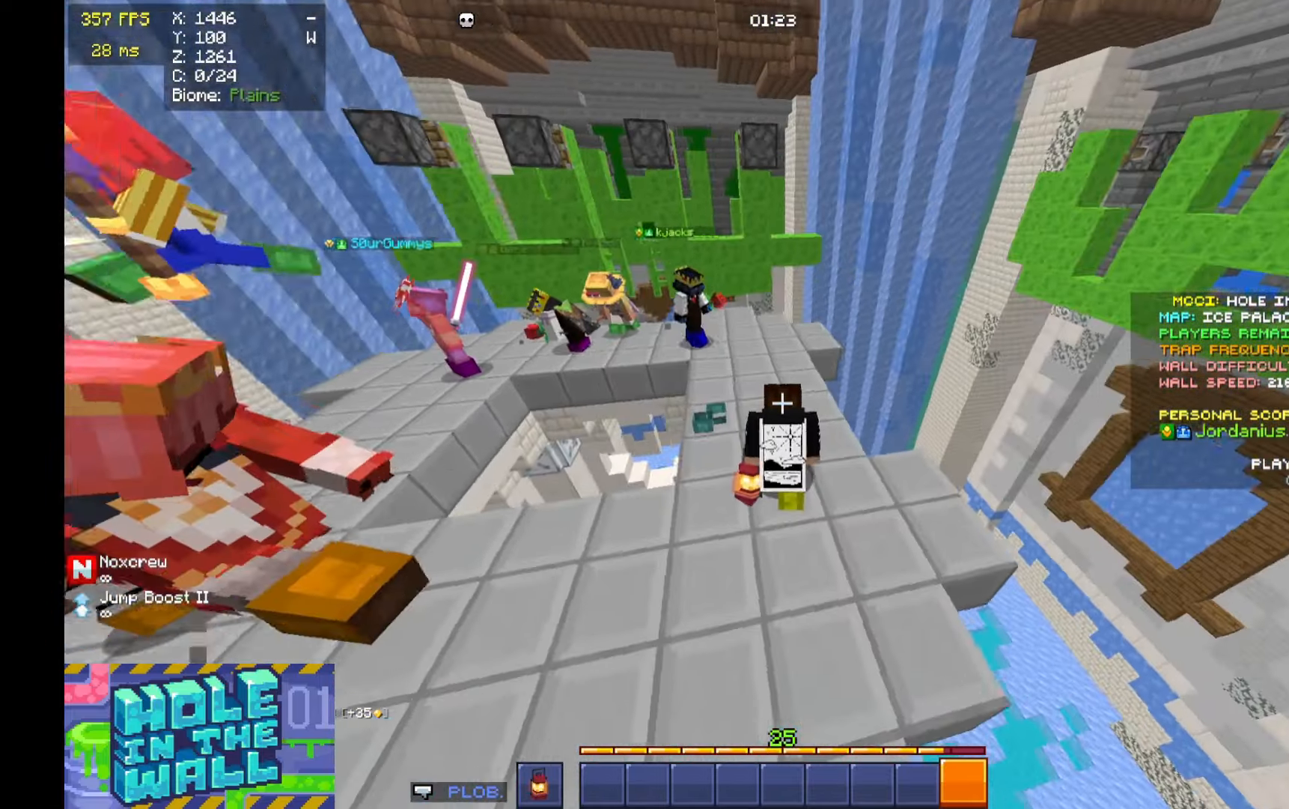
{"keys": ["a", "w"], "mouse": [], "events": [[400, "s", "up"], [433, "a", "down"], [433, "w", "down"]]}